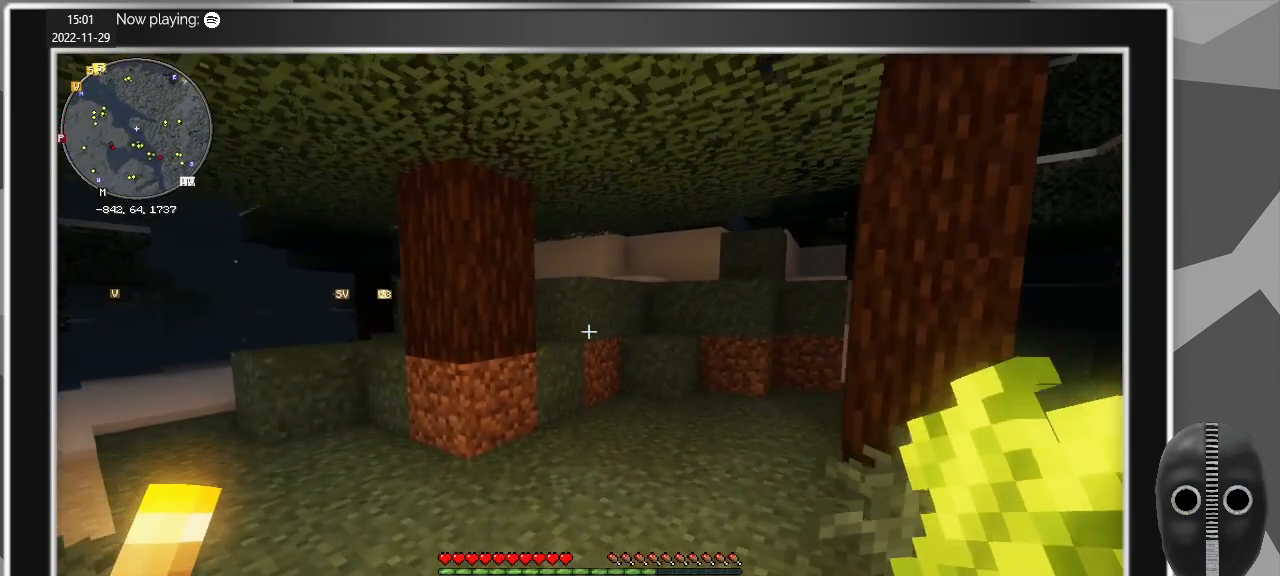
Gameplay with keyboard and mouse; each line is a JSON object with the keys and mouse buttons held at the frame after it. "events" lists presses ("down") and releases ("up") of "a", "alt", "c", "caps_lock", "ctrl", "d", "e", "escape", "f", "q", "r", "s", "shift", "space", "t", "tab", "v", "w", "x", "z", "mouse_left", "mouse_middle", "mouse_right", "mouse_mb4", "mouse_mb5", "mouse_wheel_up" and "mouse_wheel_down" between this image and that frame as [ms after this image, input, new state], when the widget could be followed in between. "mouse_left", "mouse_middle", "mouse_right", "mouse_mb4", "mouse_mb5", "mouse_wheel_up", "mouse_wheel_down" = the "left", "middle", "right", "mb4", "mb5", "wheel_up", "wheel_down" buttons of the "mouse" list. No other keys are recorded. Fast repeated clicks can show as one long hold. Mouse movement is not recorded.
{"keys": [], "mouse": [], "events": [[333, "a", "up"], [433, "w", "up"]]}
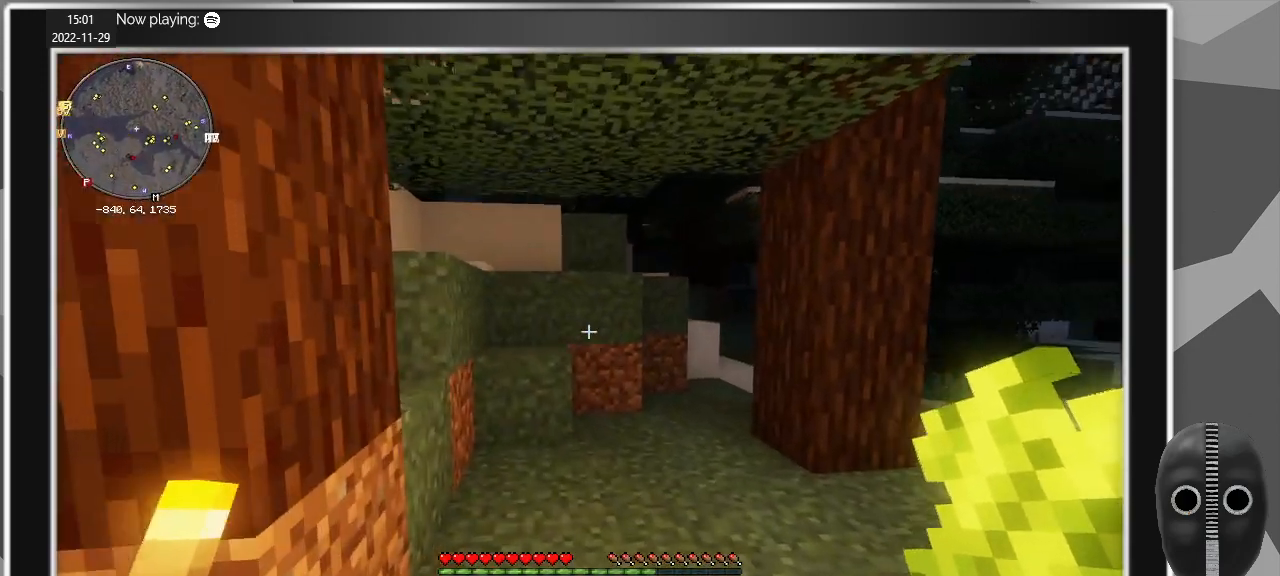
{"keys": ["w"], "mouse": [], "events": [[117, "d", "down"], [167, "w", "down"], [267, "d", "up"]]}
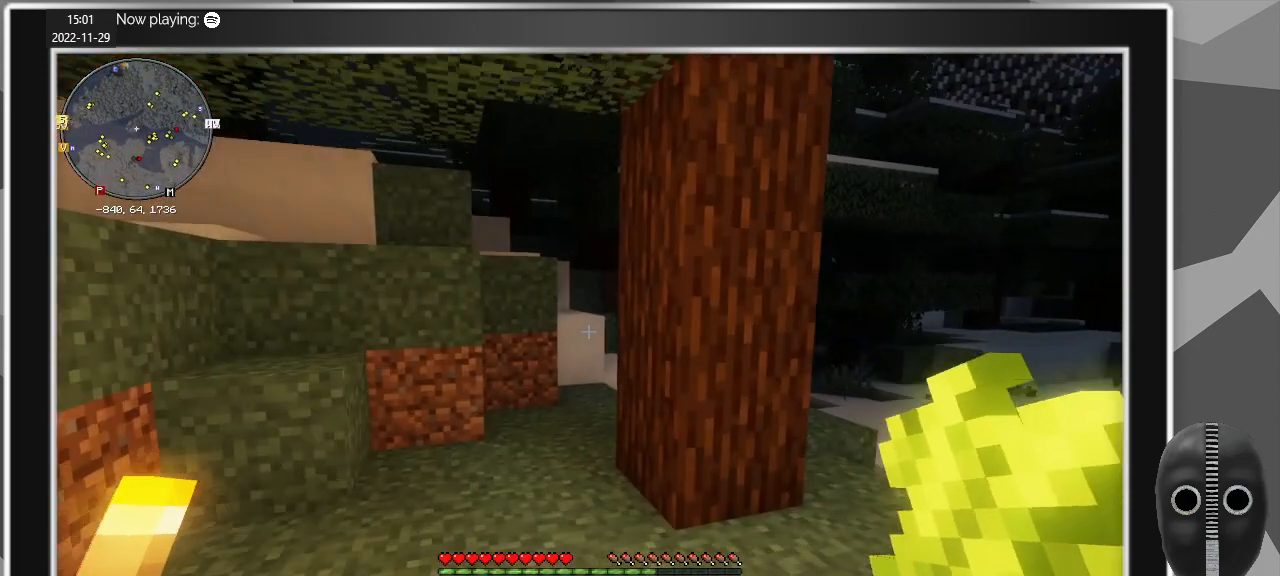
{"keys": ["w"], "mouse": [], "events": []}
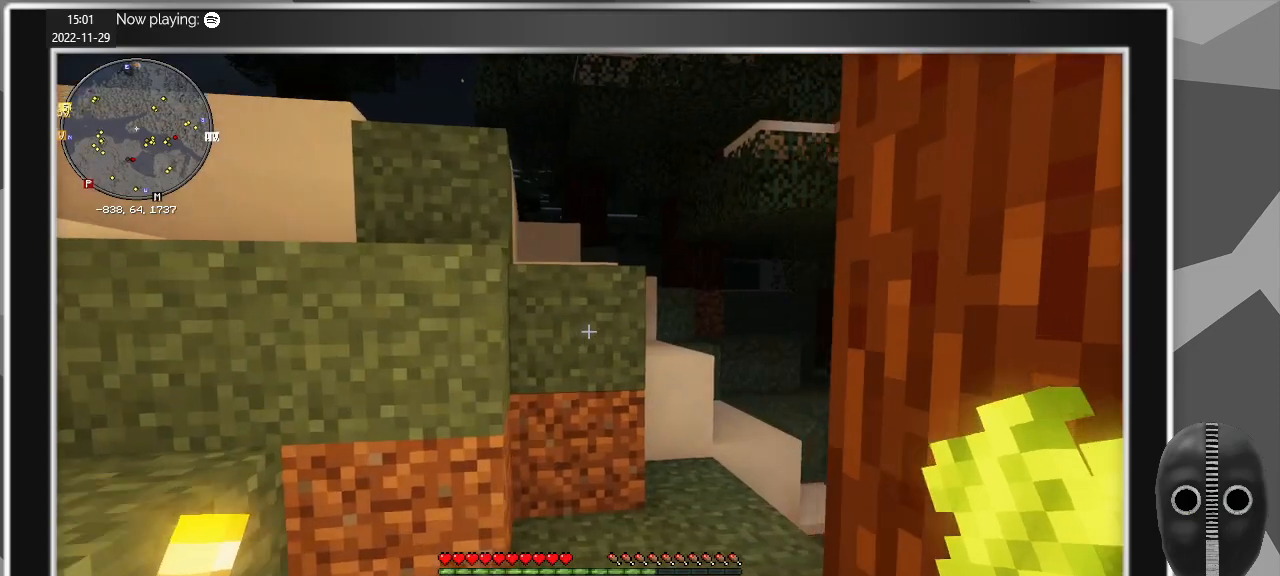
{"keys": ["d", "w"], "mouse": [], "events": [[200, "d", "down"]]}
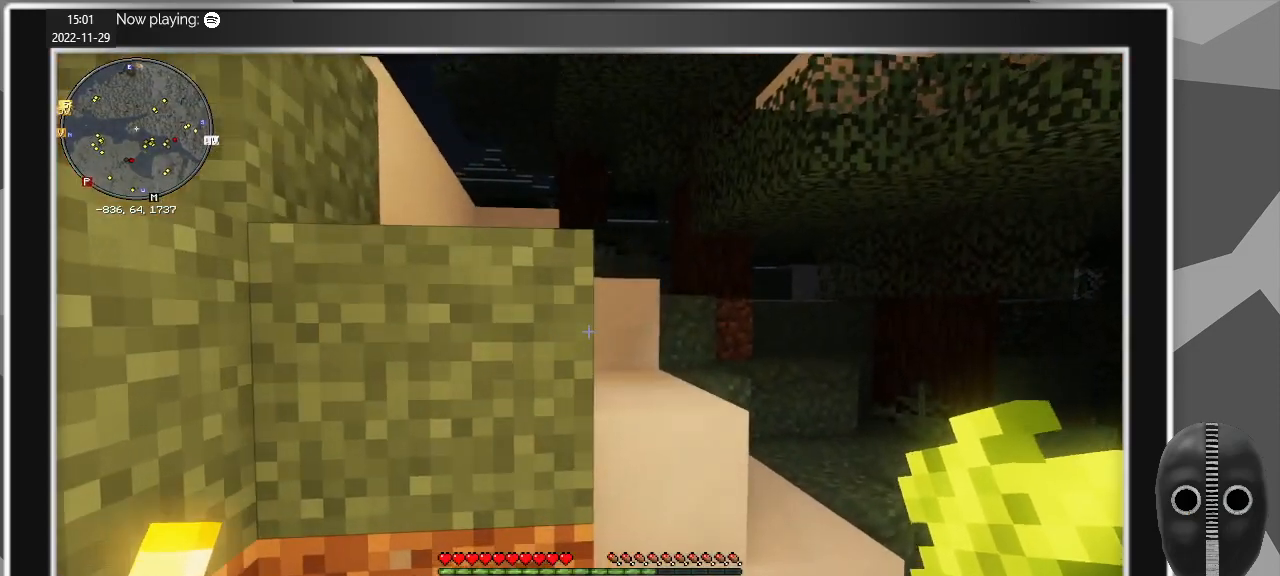
{"keys": ["d", "space", "w"], "mouse": [], "events": [[400, "space", "down"]]}
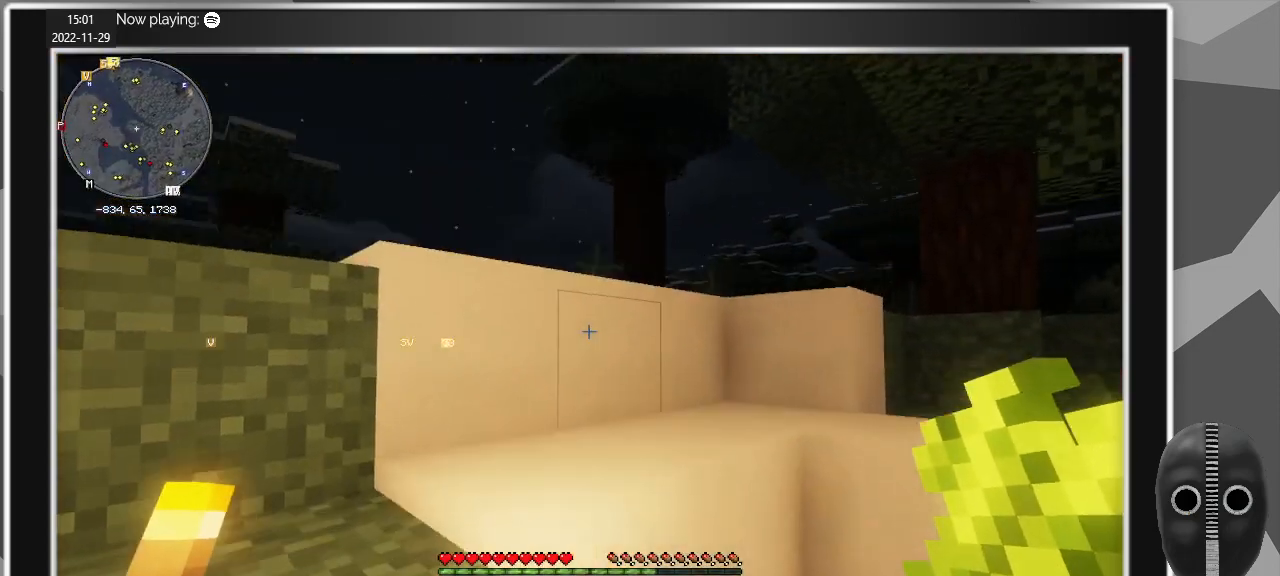
{"keys": ["space", "w"], "mouse": [], "events": [[83, "space", "up"], [367, "space", "down"], [467, "d", "up"]]}
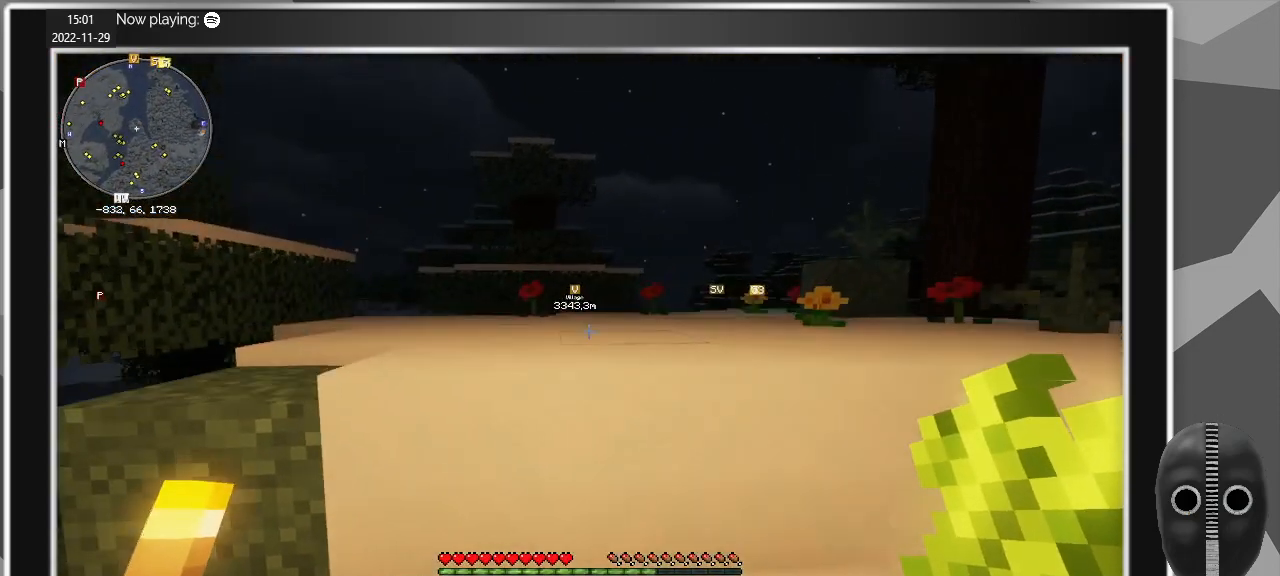
{"keys": ["w"], "mouse": [], "events": [[17, "space", "up"], [383, "space", "down"], [483, "space", "up"]]}
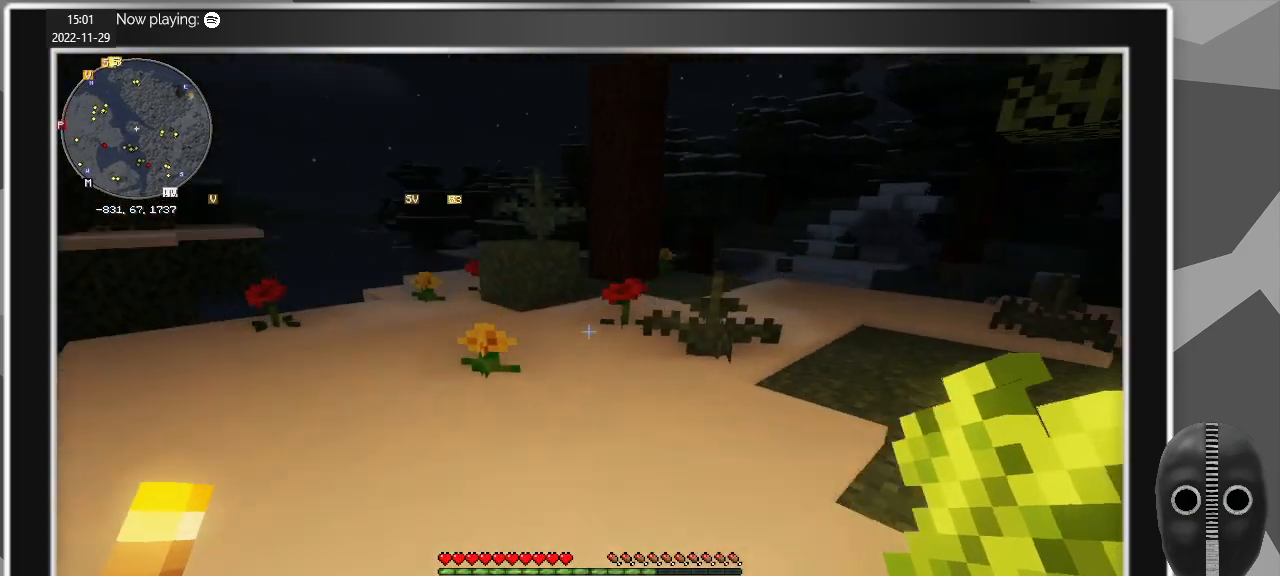
{"keys": ["w"], "mouse": [], "events": []}
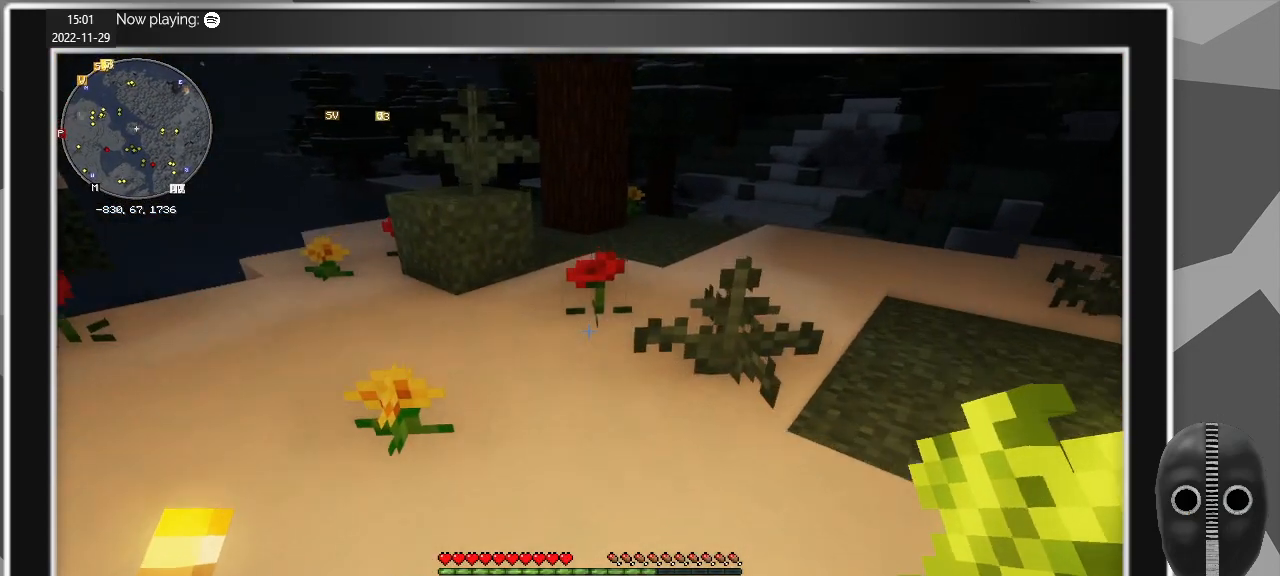
{"keys": [], "mouse": [], "events": [[283, "mouse_left", "down"], [367, "mouse_left", "up"], [417, "w", "up"]]}
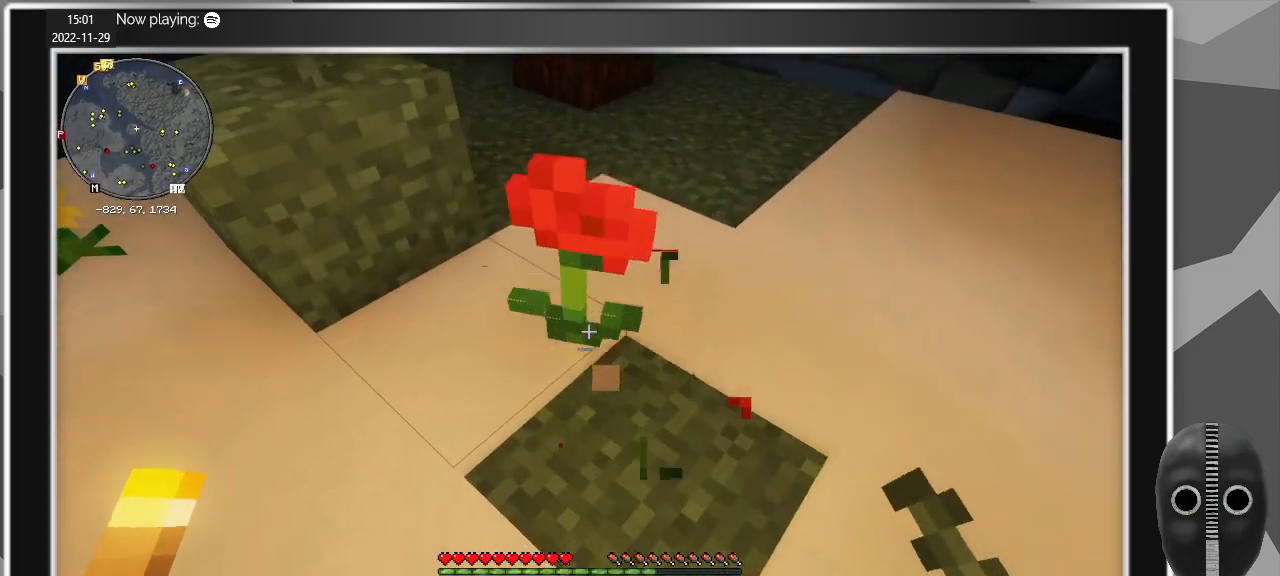
{"keys": [], "mouse": [], "events": []}
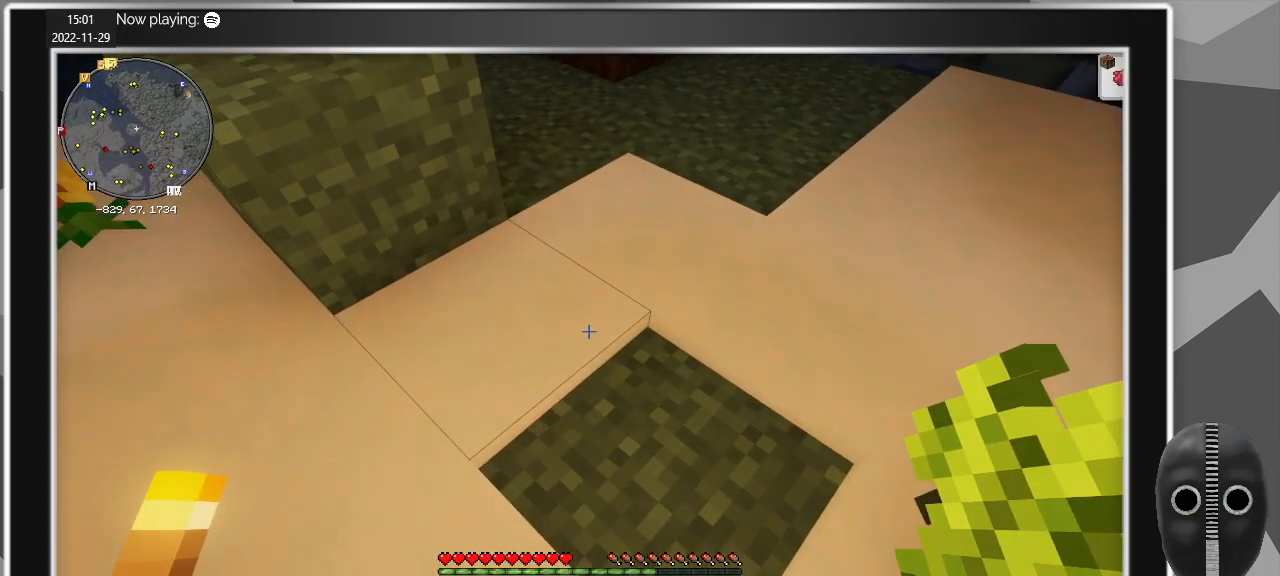
{"keys": [], "mouse": [], "events": []}
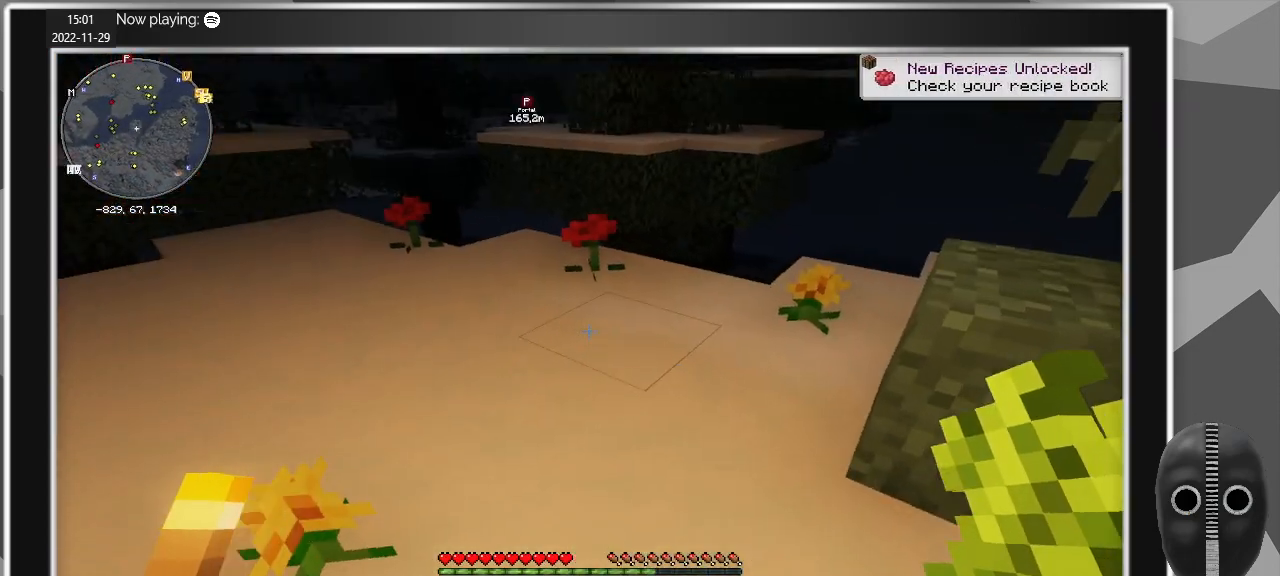
{"keys": [], "mouse": [], "events": [[83, "e", "down"], [183, "e", "up"]]}
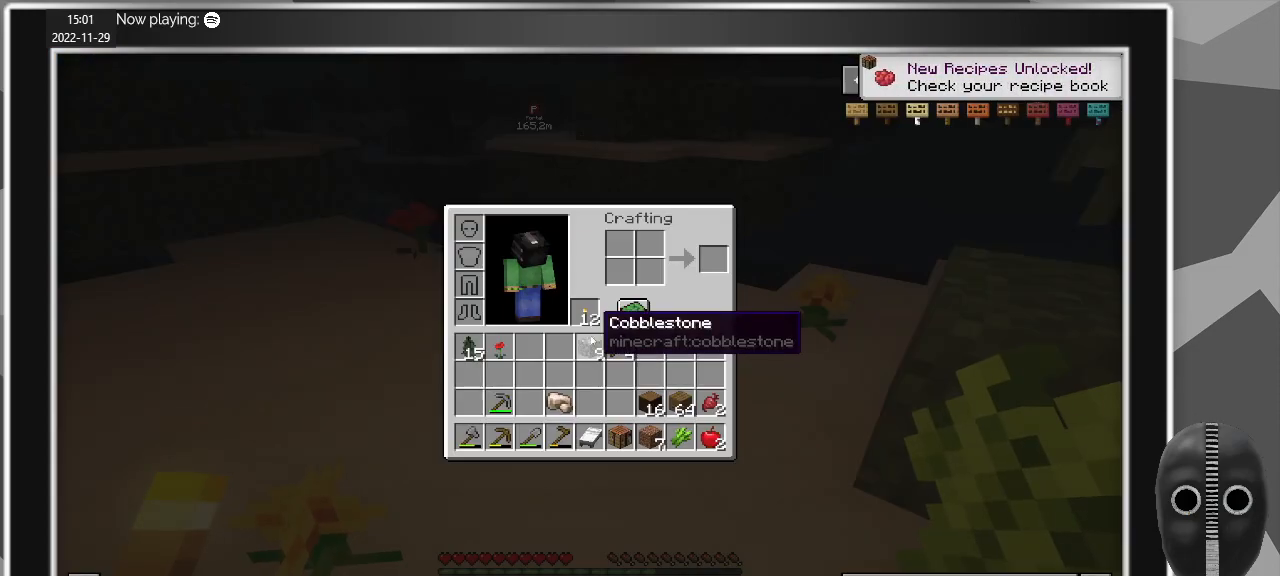
{"keys": [], "mouse": [], "events": []}
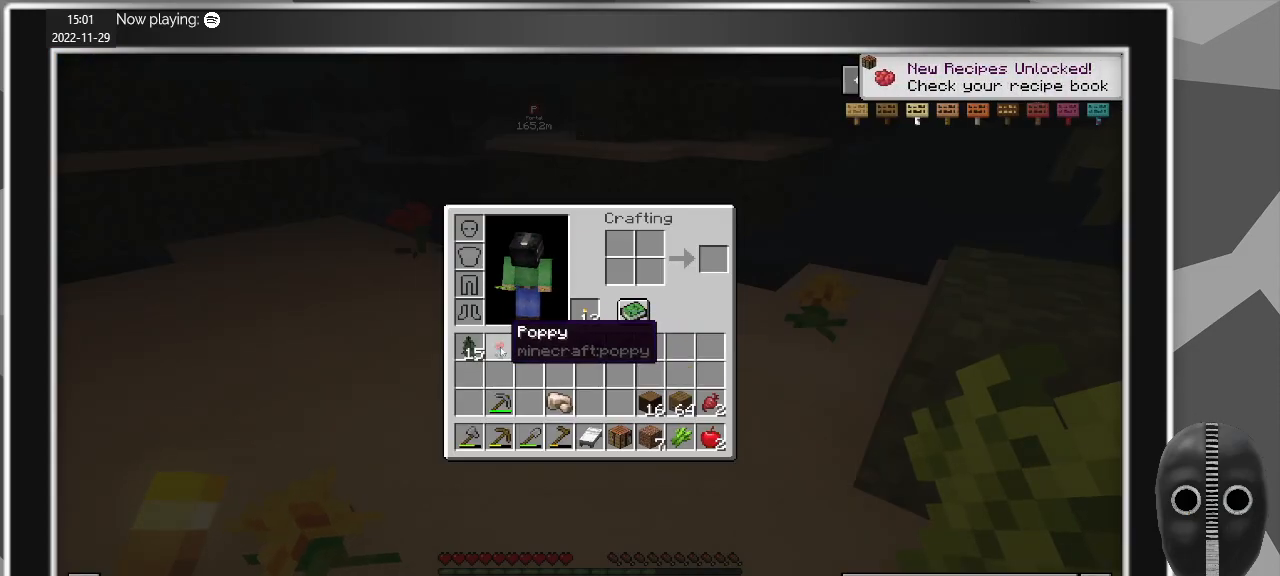
{"keys": [], "mouse": [], "events": [[33, "mouse_left", "down"], [117, "mouse_left", "up"]]}
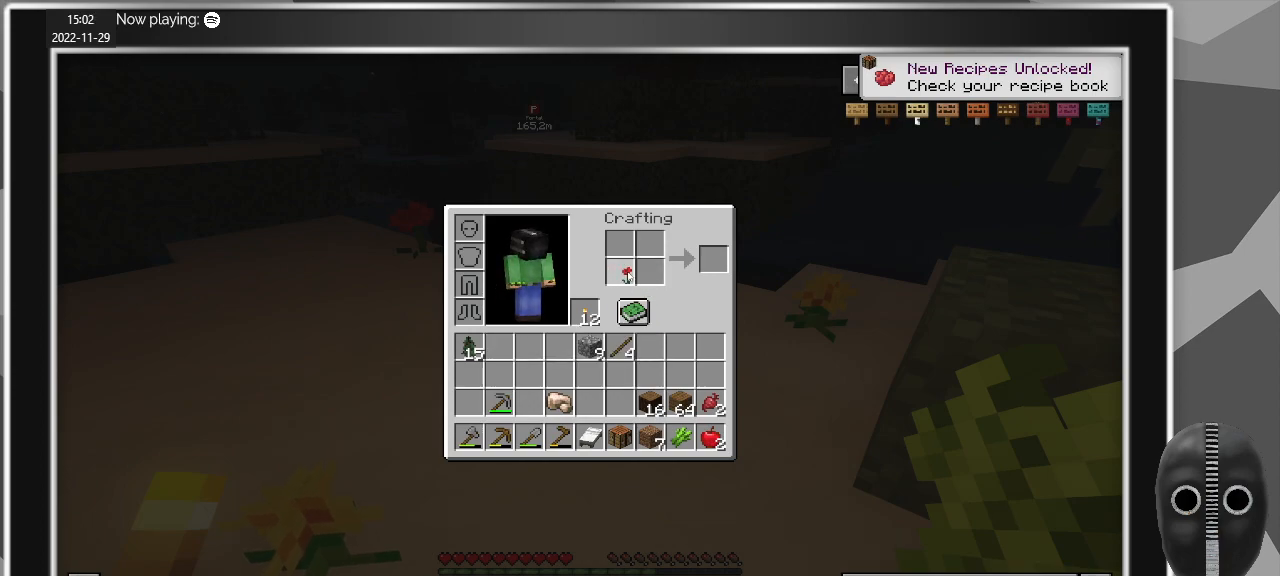
{"keys": [], "mouse": [], "events": [[33, "mouse_left", "down"], [133, "mouse_left", "up"]]}
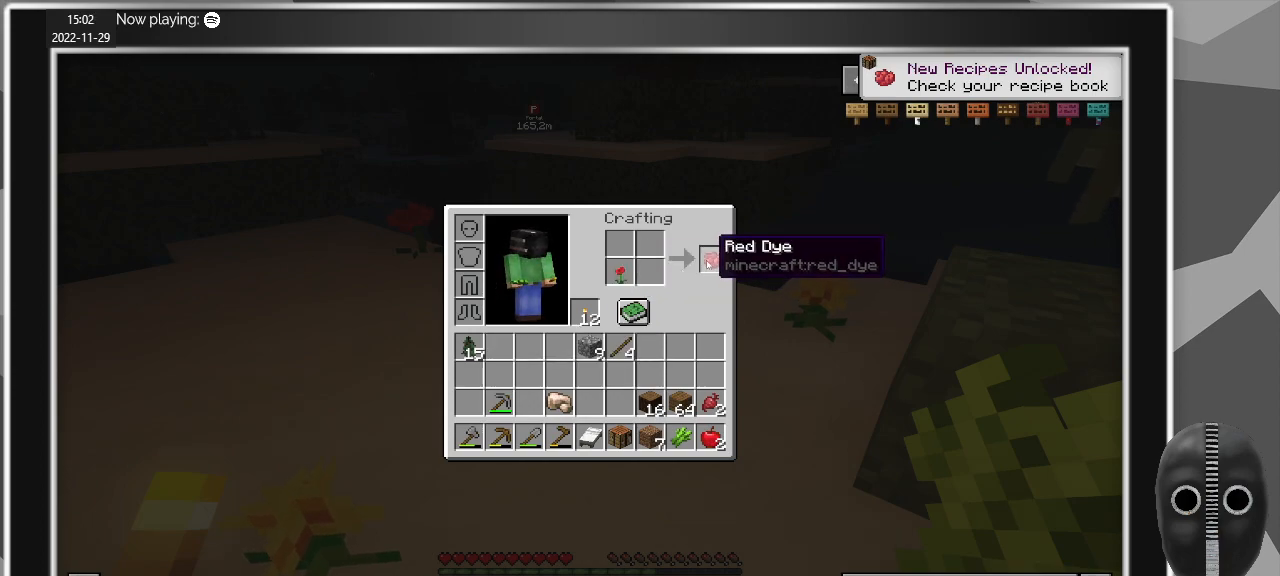
{"keys": [], "mouse": [], "events": [[17, "mouse_left", "down"], [100, "mouse_left", "up"]]}
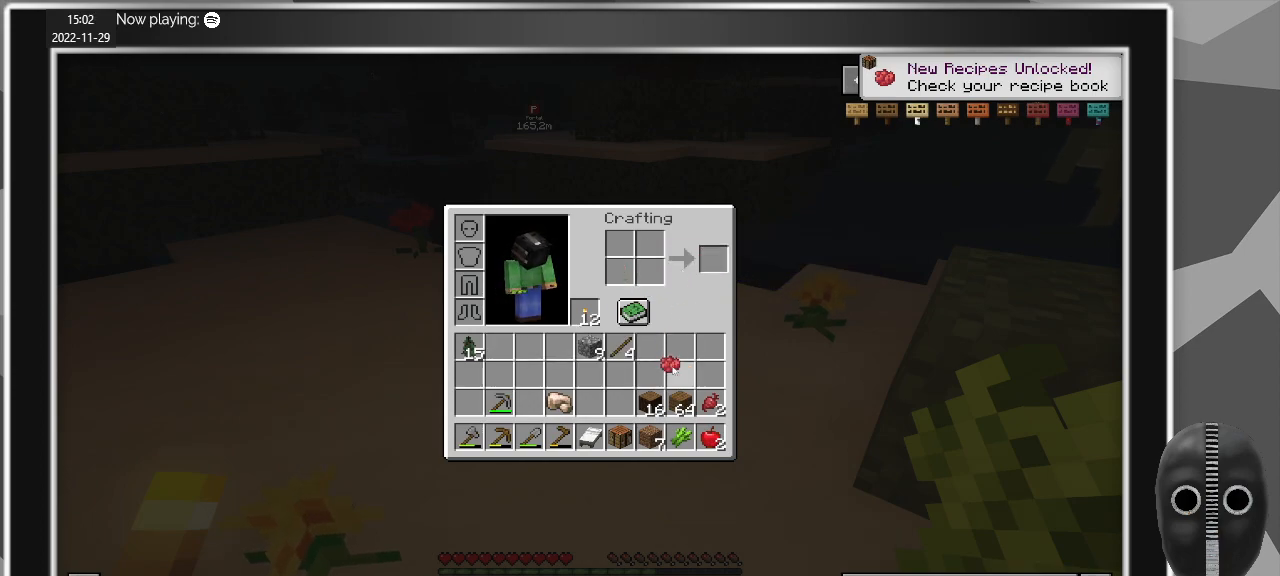
{"keys": [], "mouse": [], "events": [[167, "mouse_left", "down"], [267, "mouse_left", "up"]]}
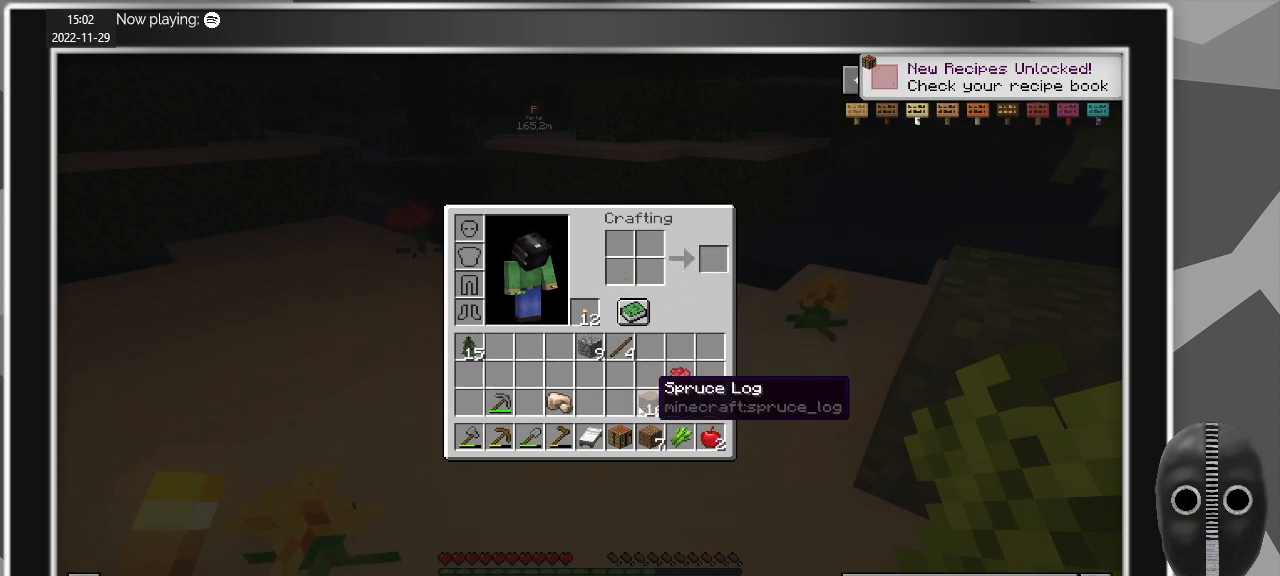
{"keys": [], "mouse": [], "events": [[317, "mouse_left", "down"], [367, "mouse_left", "up"]]}
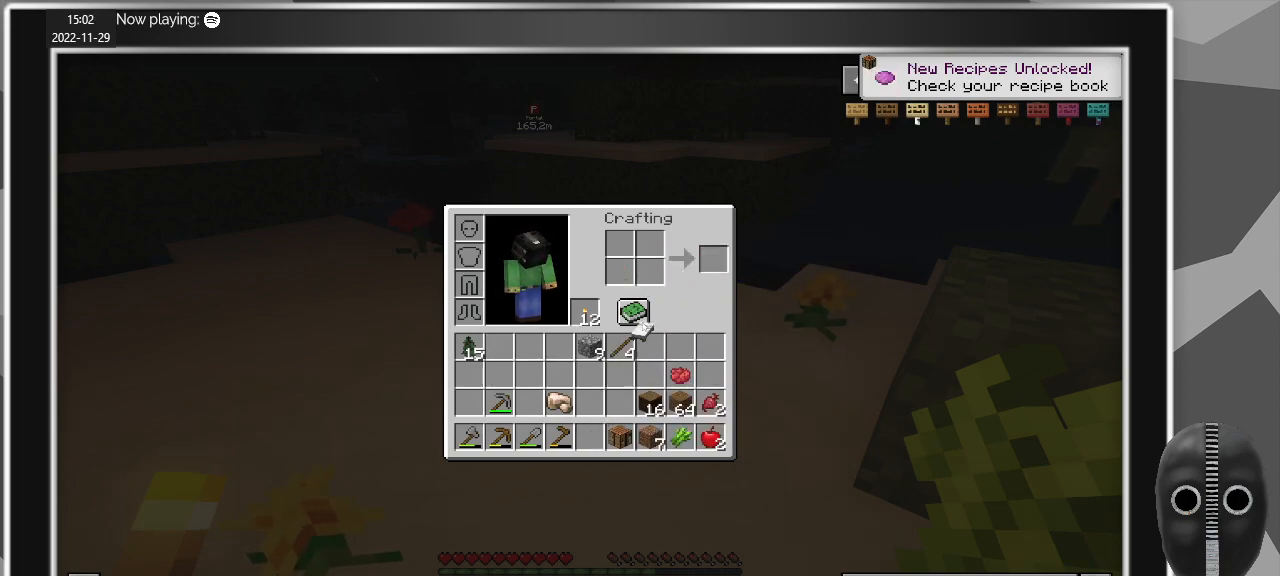
{"keys": [], "mouse": [], "events": [[250, "mouse_left", "down"], [383, "mouse_left", "up"]]}
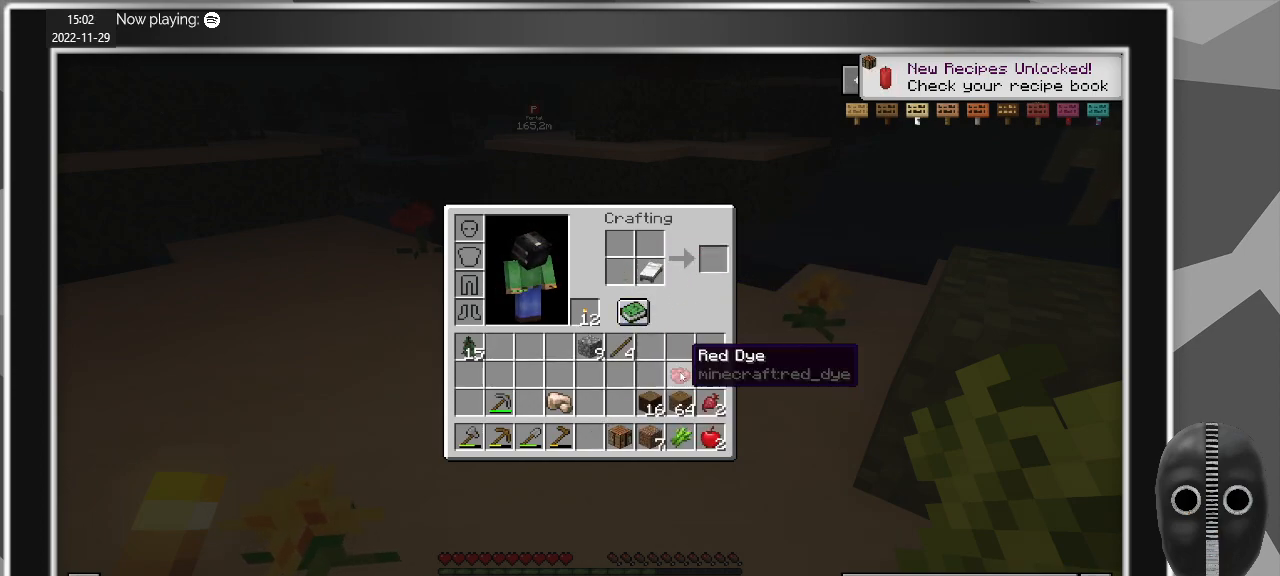
{"keys": [], "mouse": [], "events": [[167, "mouse_left", "down"], [267, "mouse_left", "up"]]}
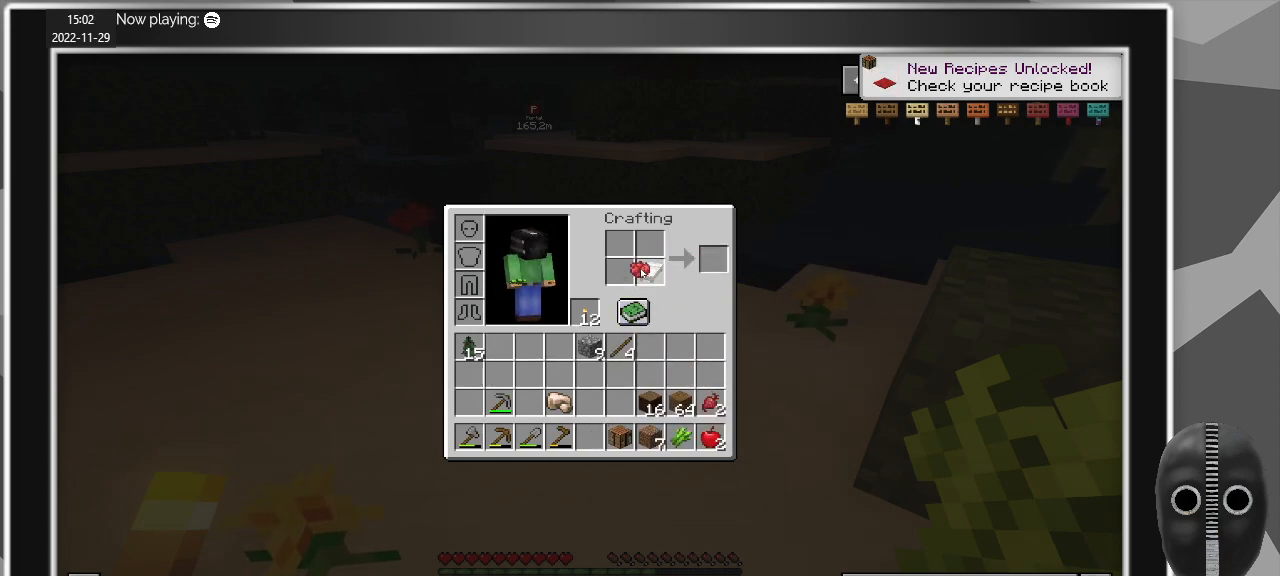
{"keys": [], "mouse": [], "events": [[233, "mouse_left", "down"], [283, "mouse_left", "up"]]}
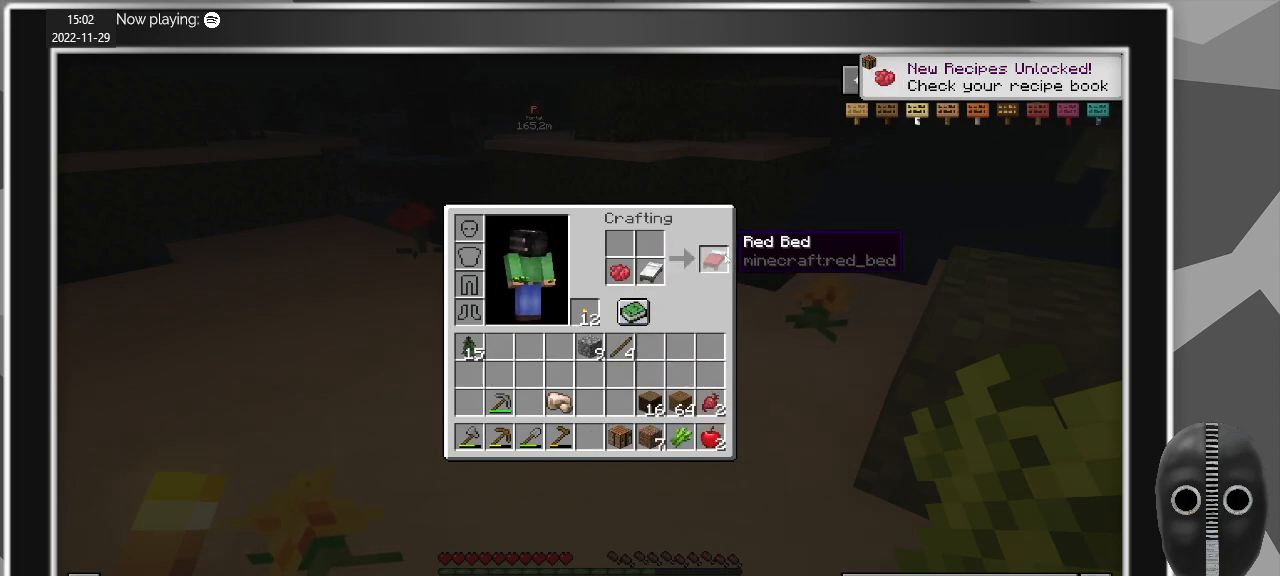
{"keys": [], "mouse": ["left"], "events": [[433, "mouse_left", "down"]]}
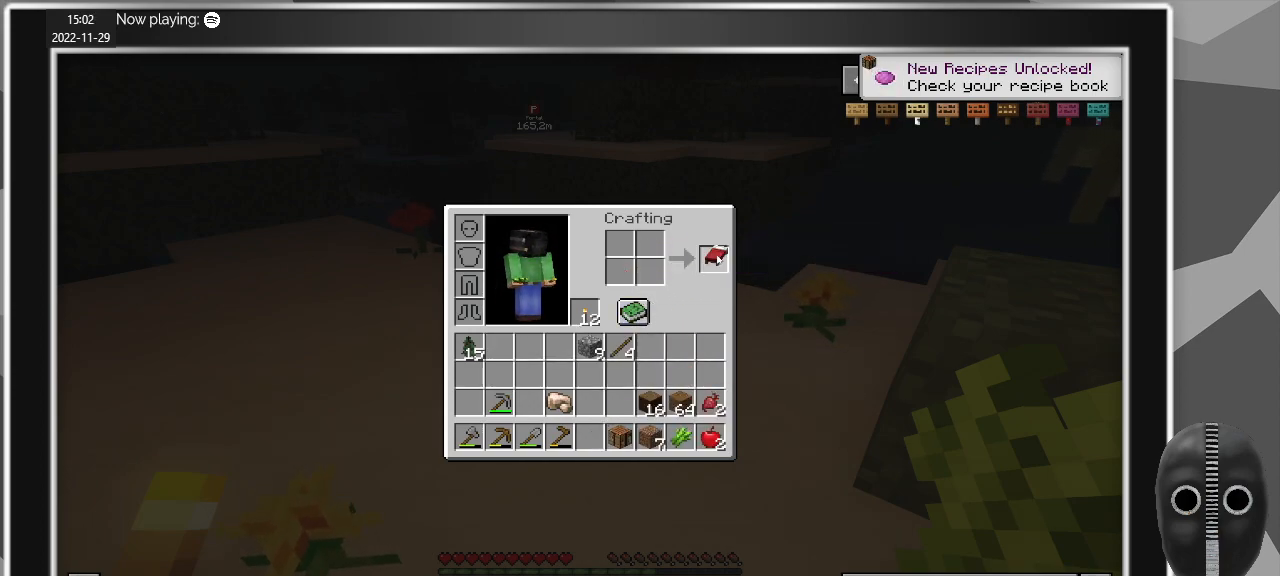
{"keys": [], "mouse": [], "events": [[33, "mouse_left", "up"]]}
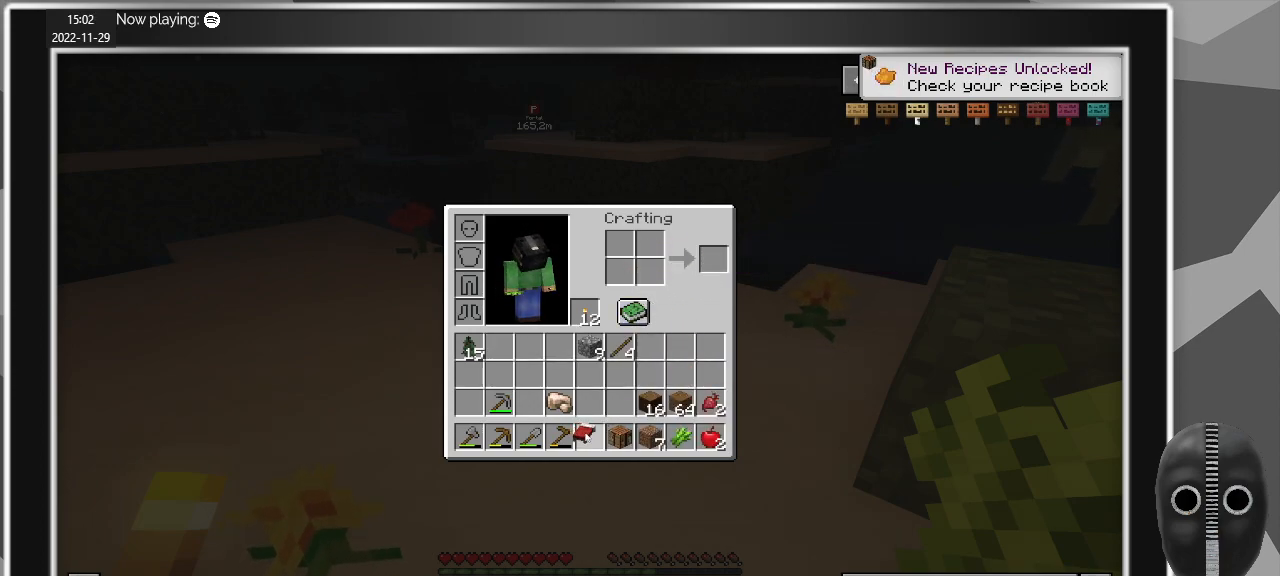
{"keys": ["w"], "mouse": [], "events": [[50, "mouse_left", "down"], [133, "mouse_left", "up"], [233, "e", "down"], [317, "e", "up"], [467, "w", "down"]]}
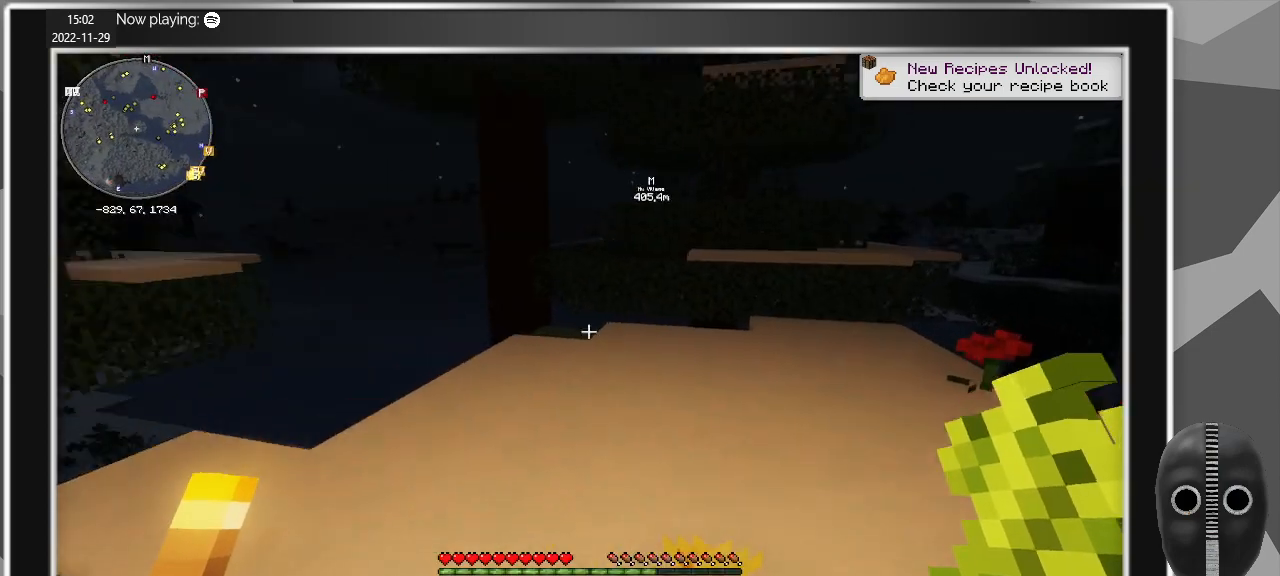
{"keys": ["w"], "mouse": [], "events": [[50, "mouse_wheel_up", "down"], [200, "mouse_wheel_up", "up"]]}
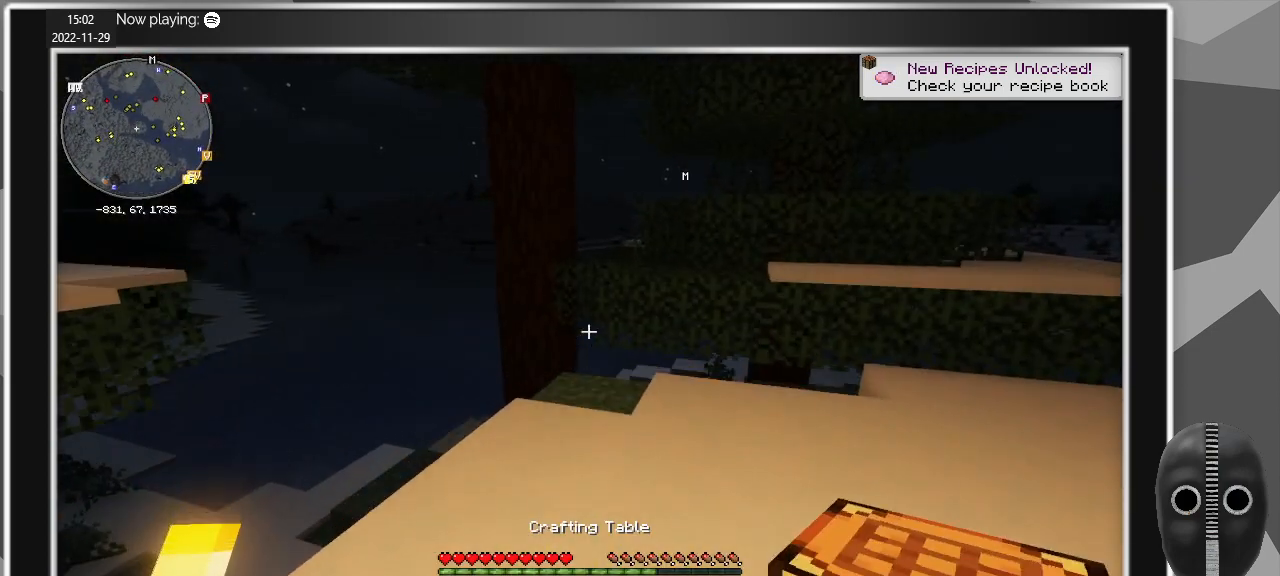
{"keys": ["w"], "mouse": [], "events": [[67, "mouse_wheel_up", "down"], [117, "mouse_wheel_up", "up"]]}
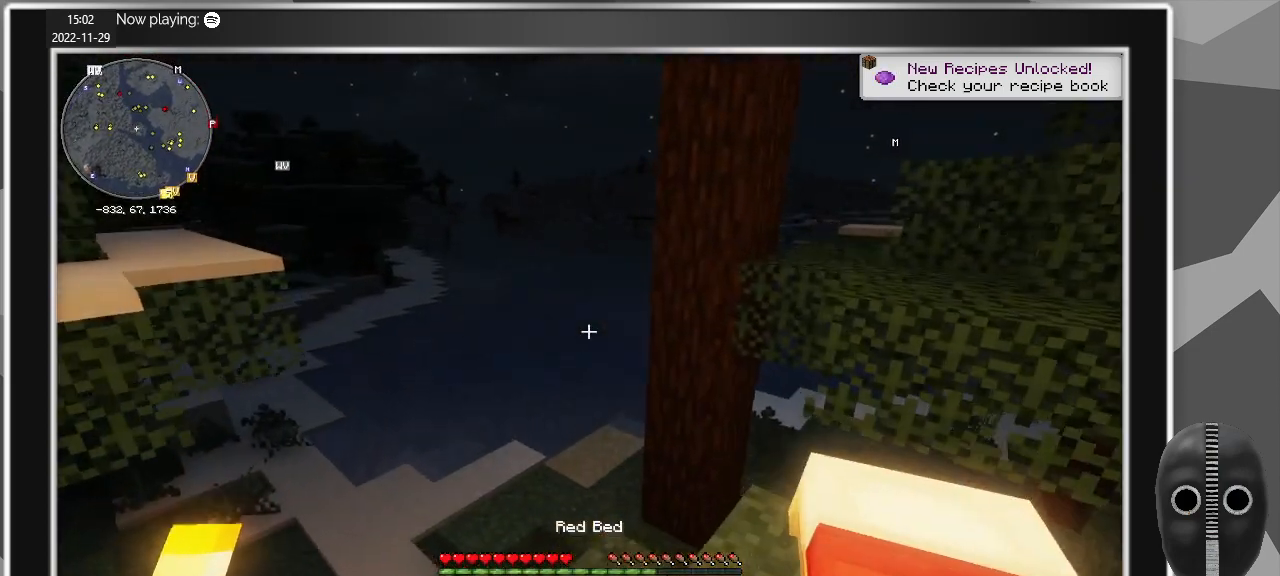
{"keys": ["shift", "w"], "mouse": [], "events": [[50, "shift", "down"]]}
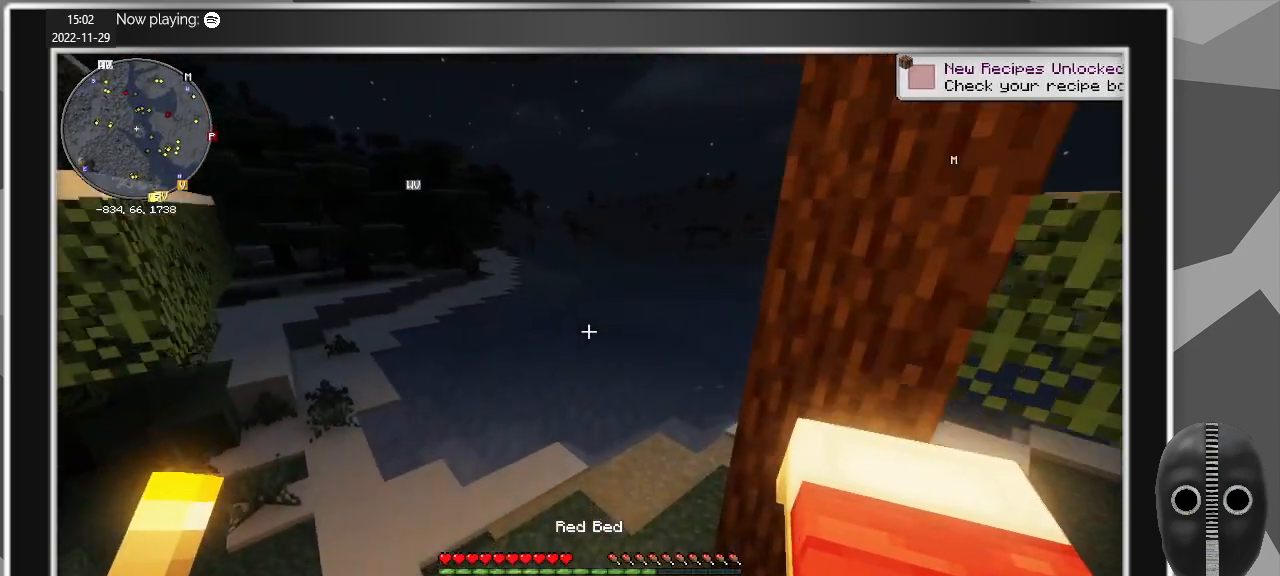
{"keys": ["shift", "w"], "mouse": [], "events": []}
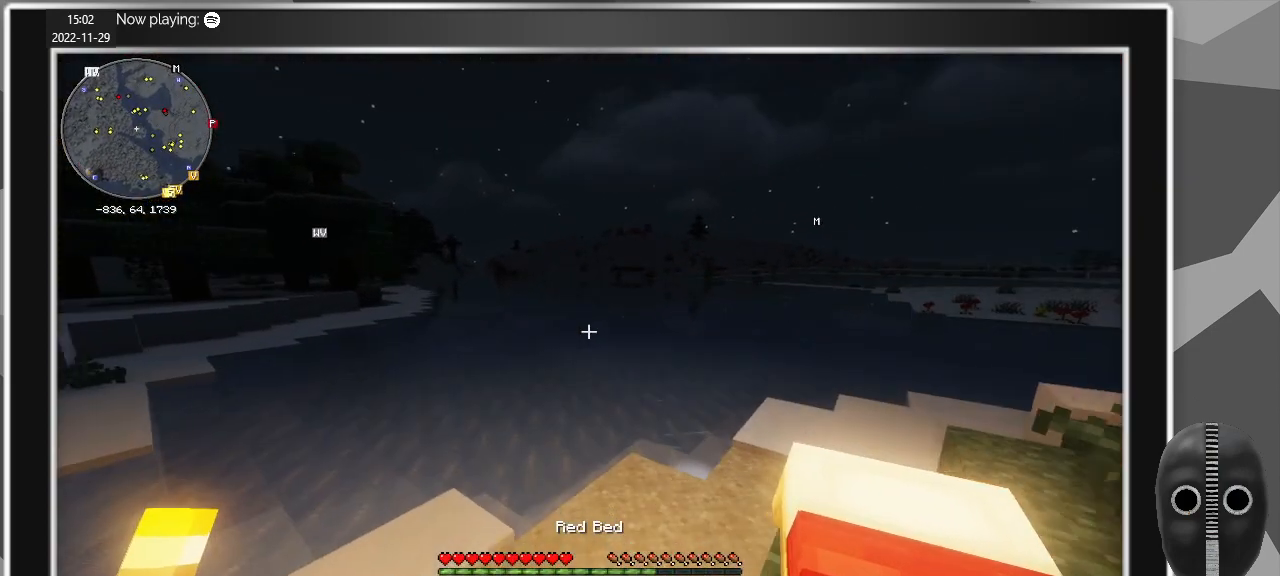
{"keys": ["shift", "w"], "mouse": [], "events": [[167, "space", "down"], [267, "space", "up"]]}